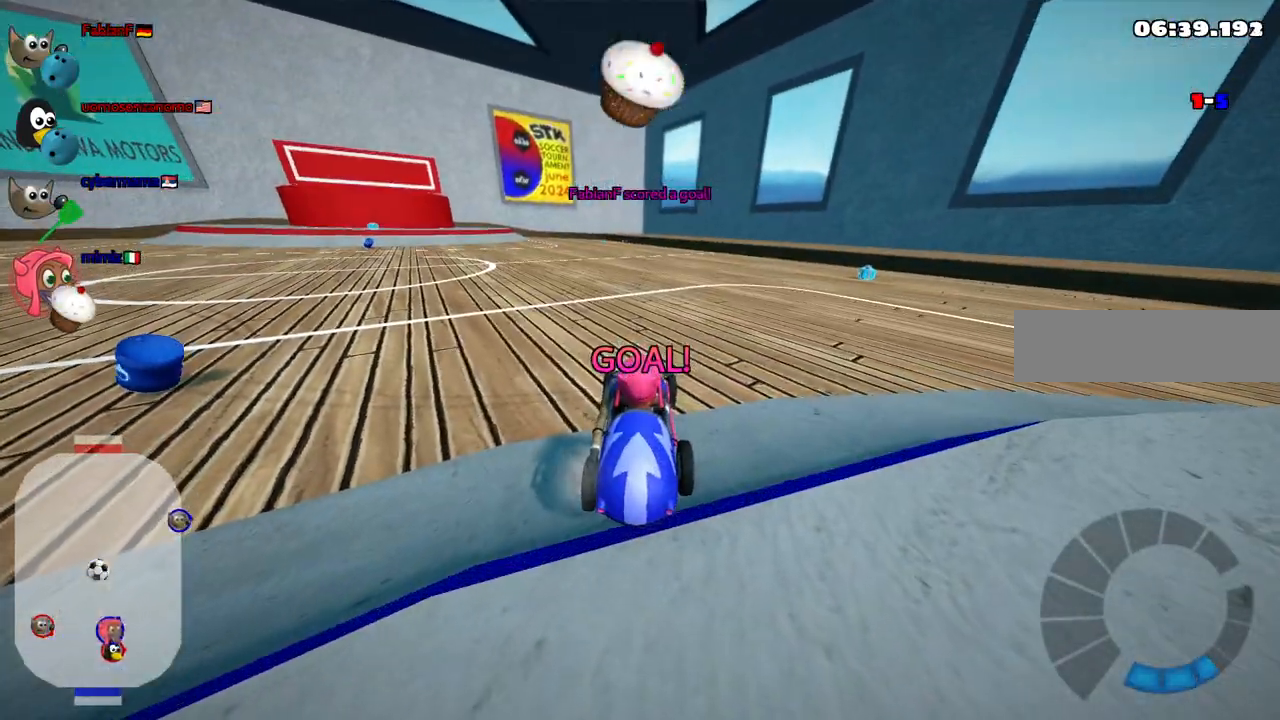
Gameplay with keyboard; each line is a JSON object with the keys held at the frame after it. "events" lists presses ("down") and releases ("up") of ".", "alt_r", "b", "c", "comma", "ctrl_r", "d", "down", "f", "g", "h", "j", "k", "l", "left", "m", "n", "quote", "return", "right", "semicolon", "shift_r", "space", "super", "up" and "v" between this image and that frame as [ms after this image, input, new state], when the widget could be followed in between. No other keys are recorded. Mouse input is not recorded. Not read: /.
{"keys": ["up"], "events": []}
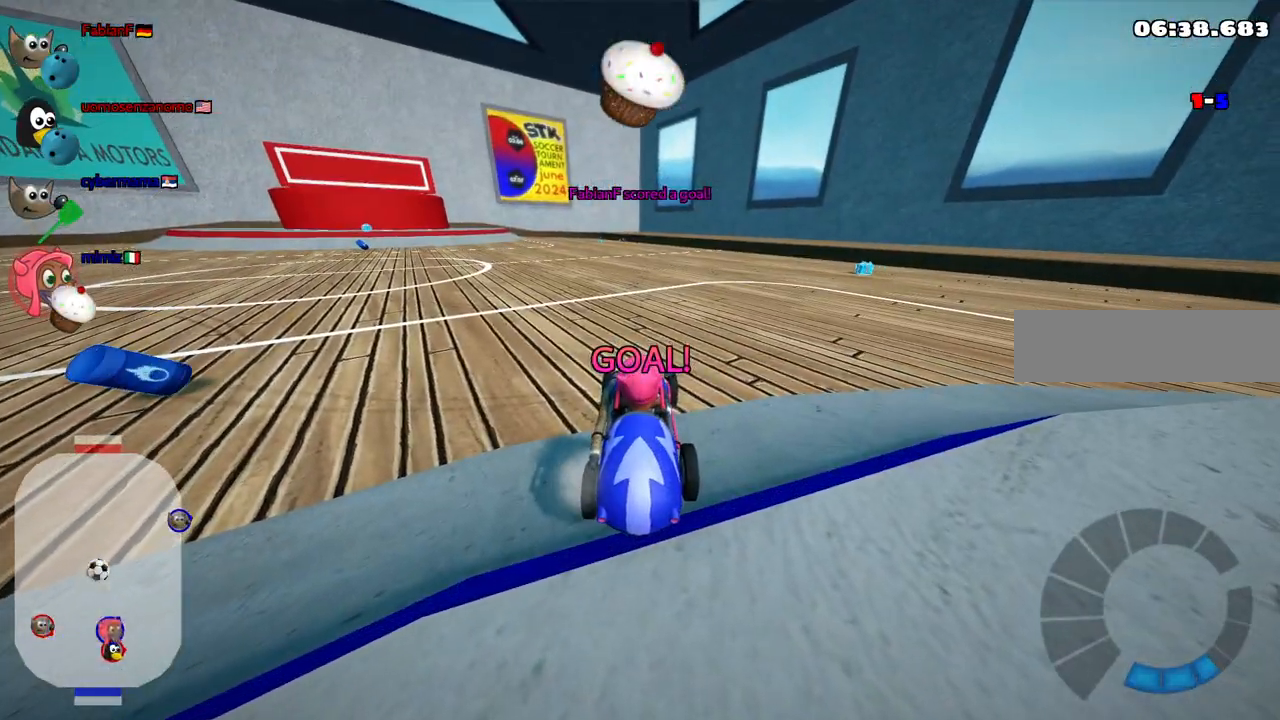
{"keys": ["up"], "events": []}
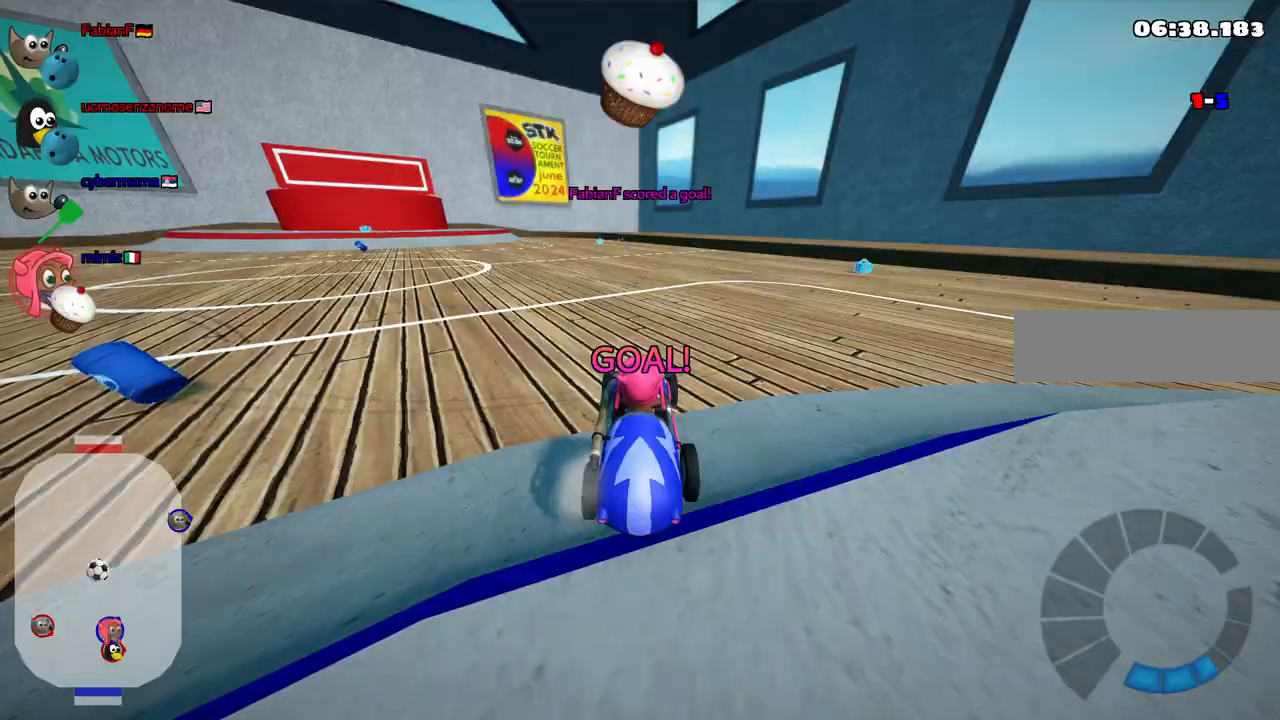
{"keys": ["left", "up"], "events": [[33, "left", "down"]]}
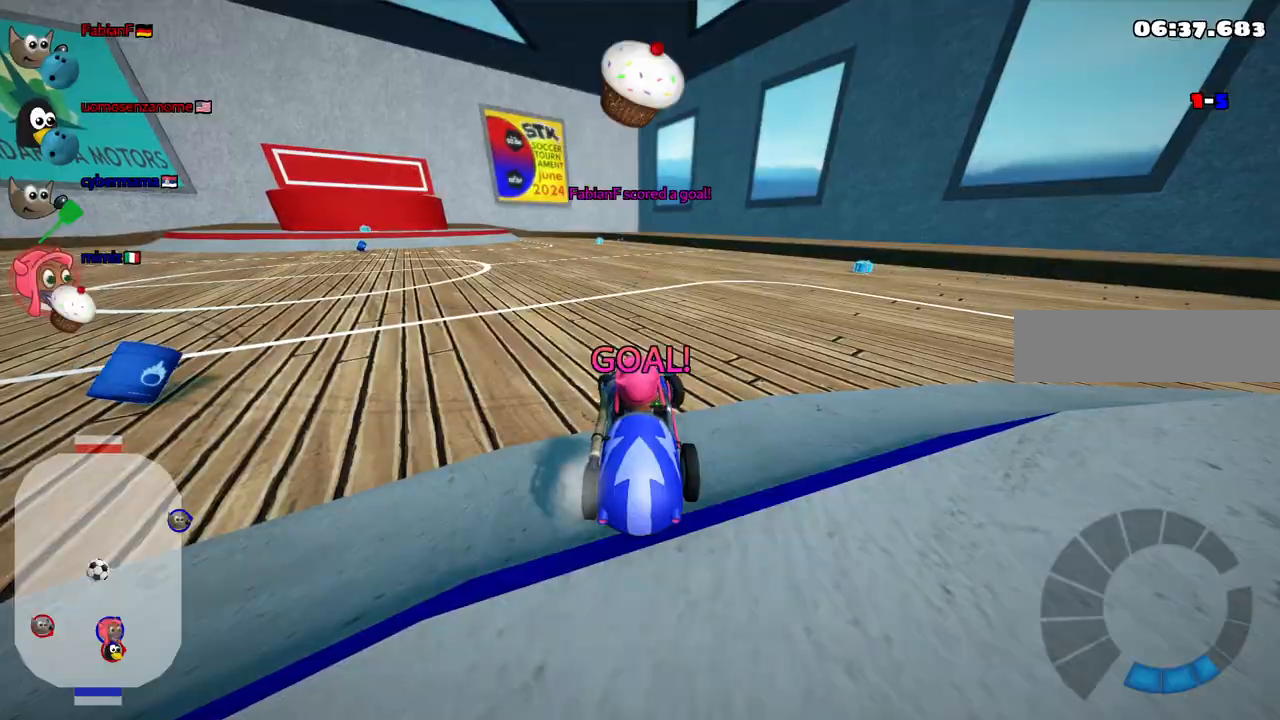
{"keys": ["left", "up"], "events": []}